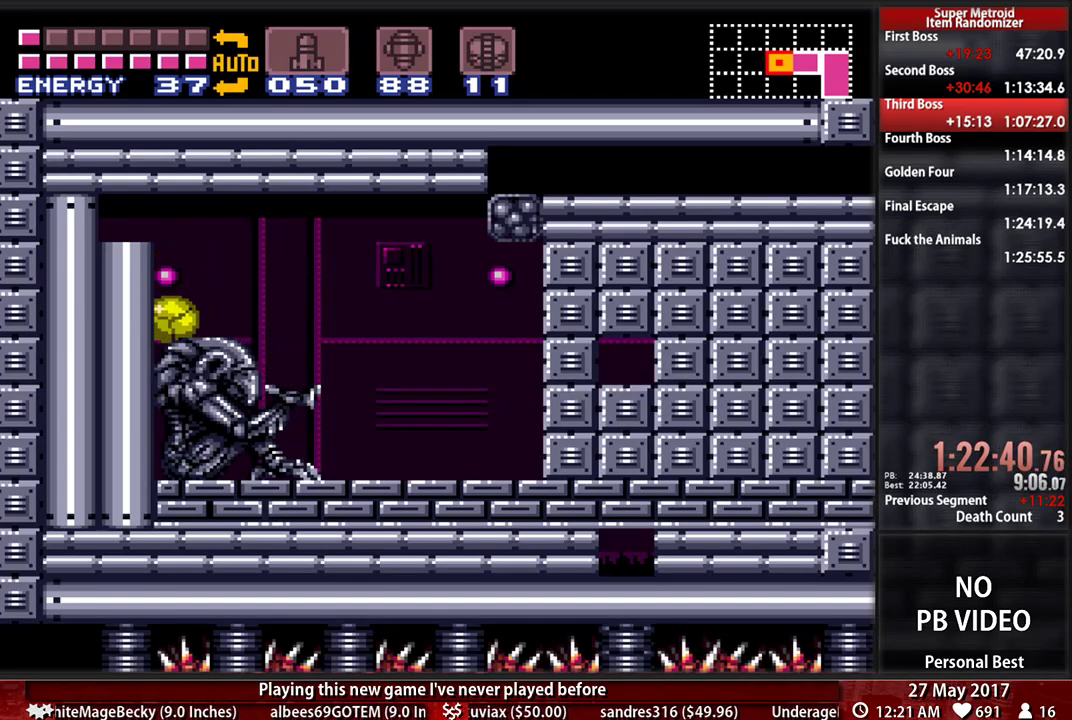
Gameplay with a controller (Nintendo layout); each line is a JSON object with the inputs held at the frame after it. "events" lists button and stick changes between this image and that frame as [ms after this image, input, new state], when the widget could be followed in between. Not read: L3 R3 SELECT START.
{"buttons": ["B", "DPAD_LEFT"], "events": []}
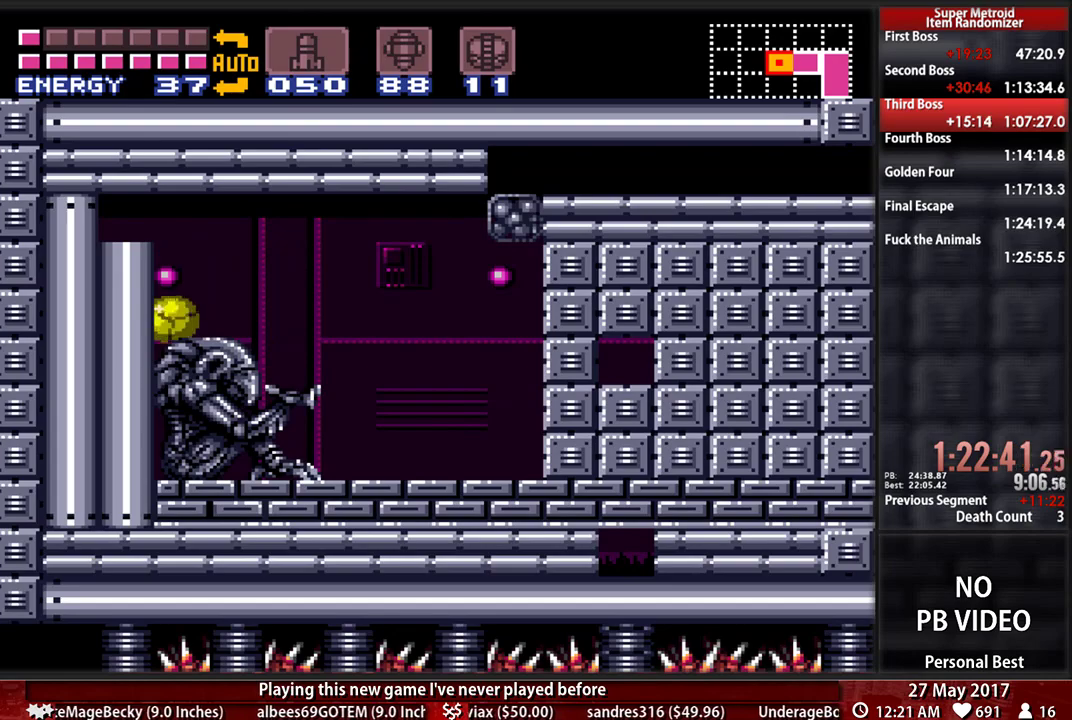
{"buttons": ["B", "DPAD_LEFT"], "events": []}
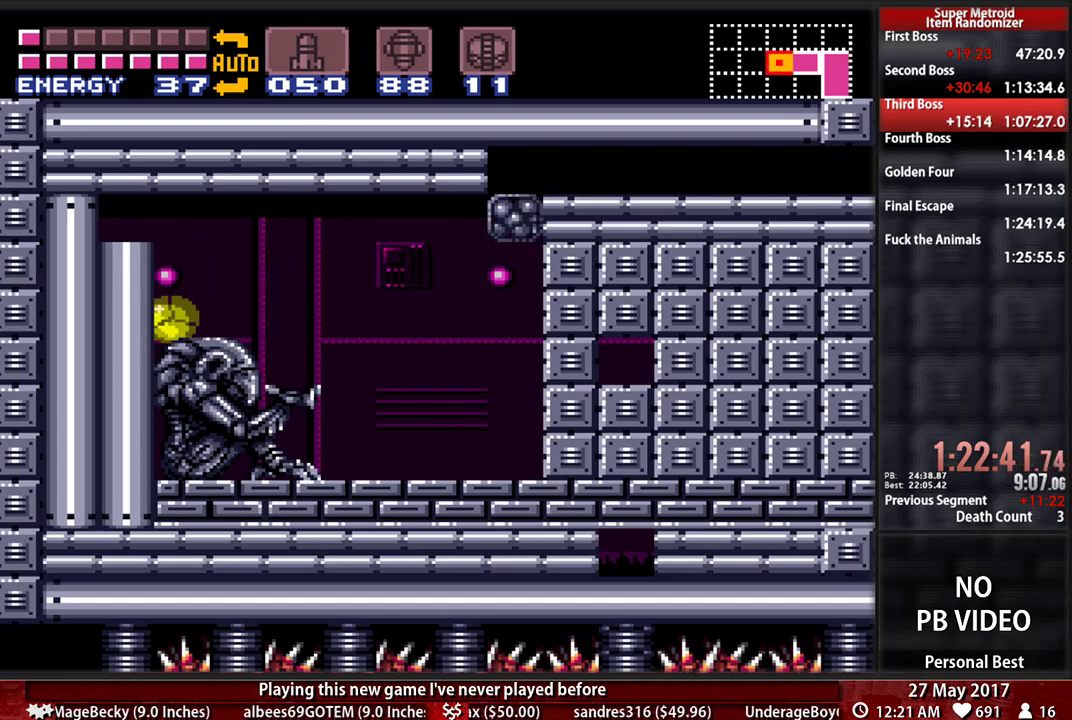
{"buttons": ["B", "DPAD_LEFT"], "events": []}
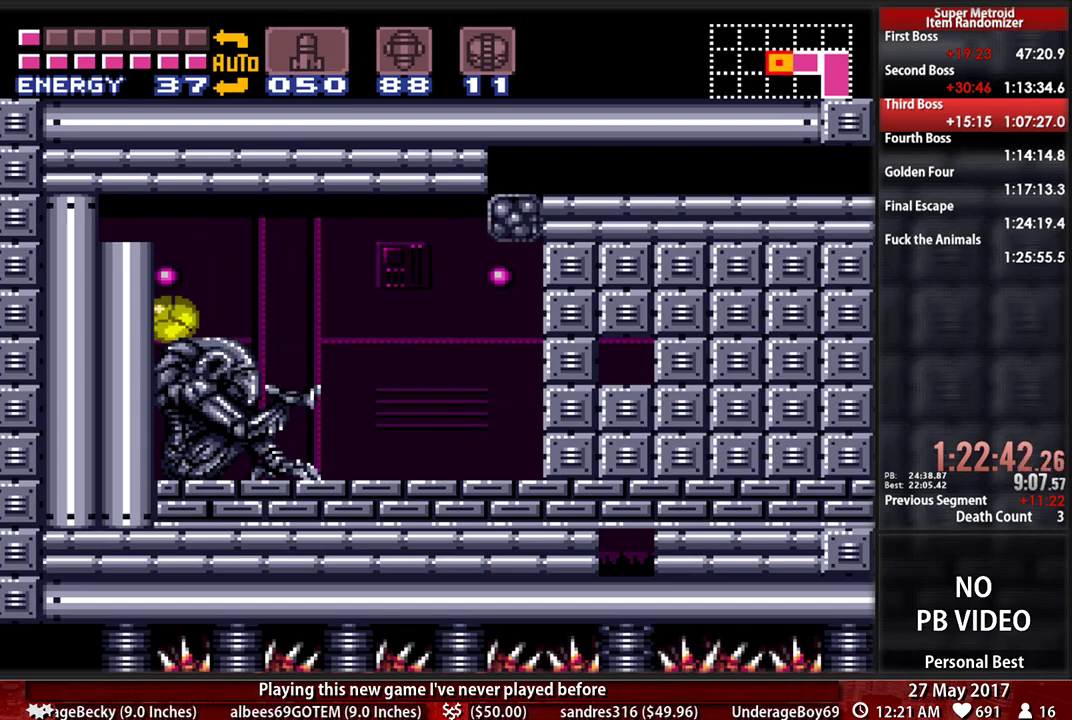
{"buttons": ["B", "DPAD_LEFT"]}
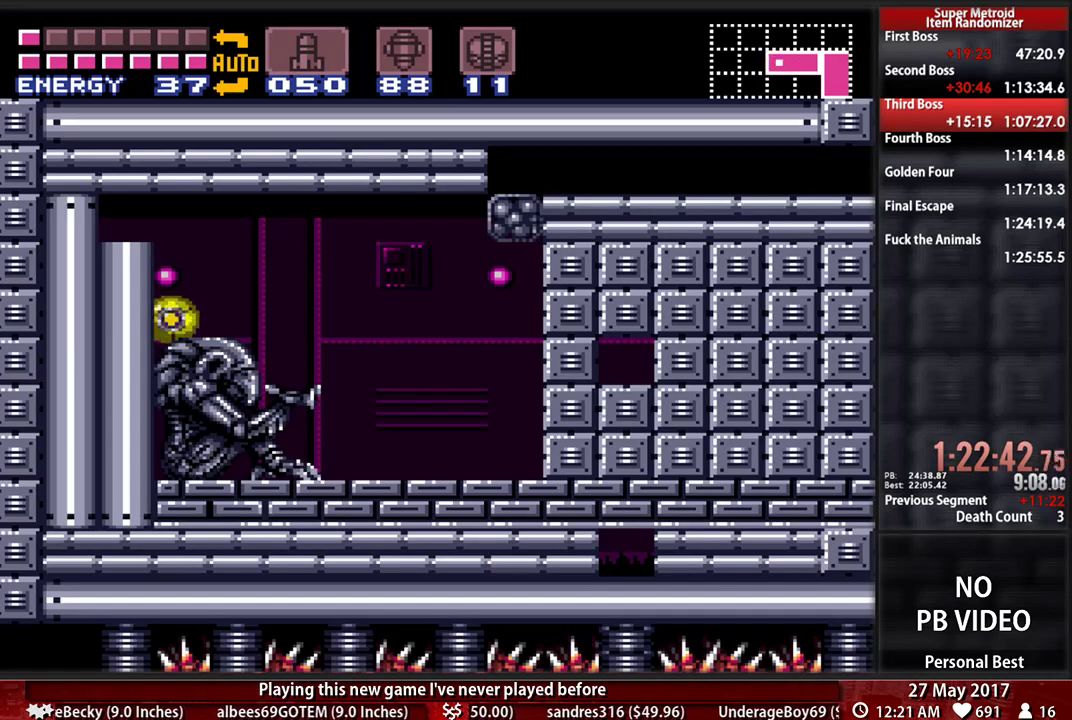
{"buttons": ["B", "DPAD_LEFT"], "events": []}
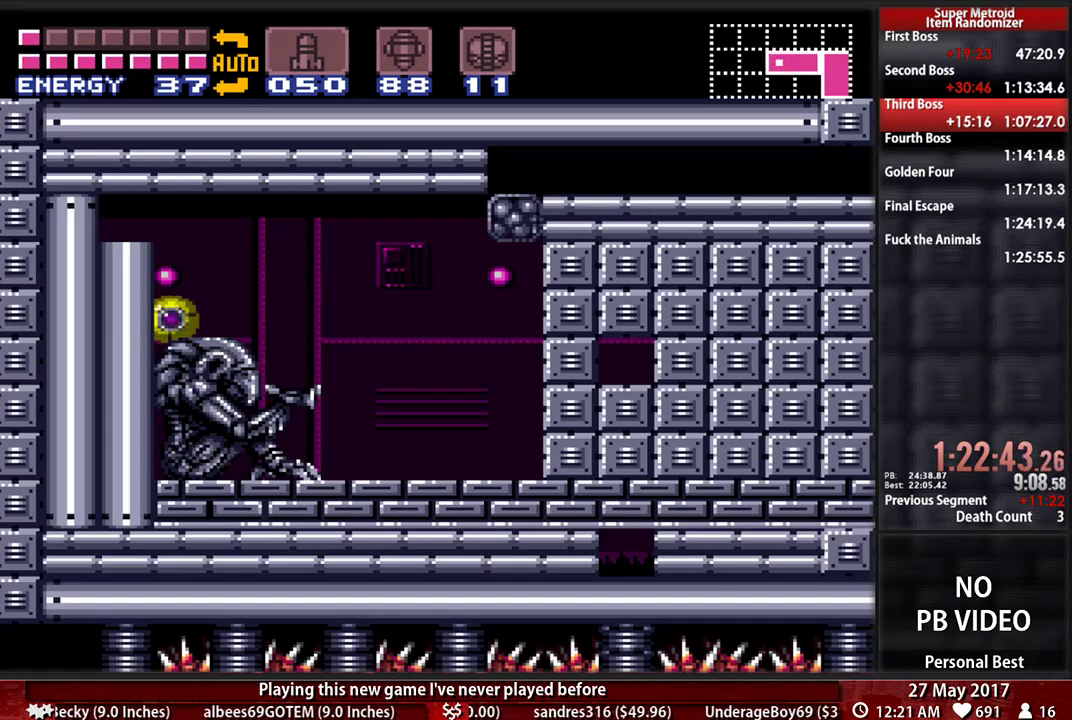
{"buttons": ["B", "DPAD_LEFT"], "events": []}
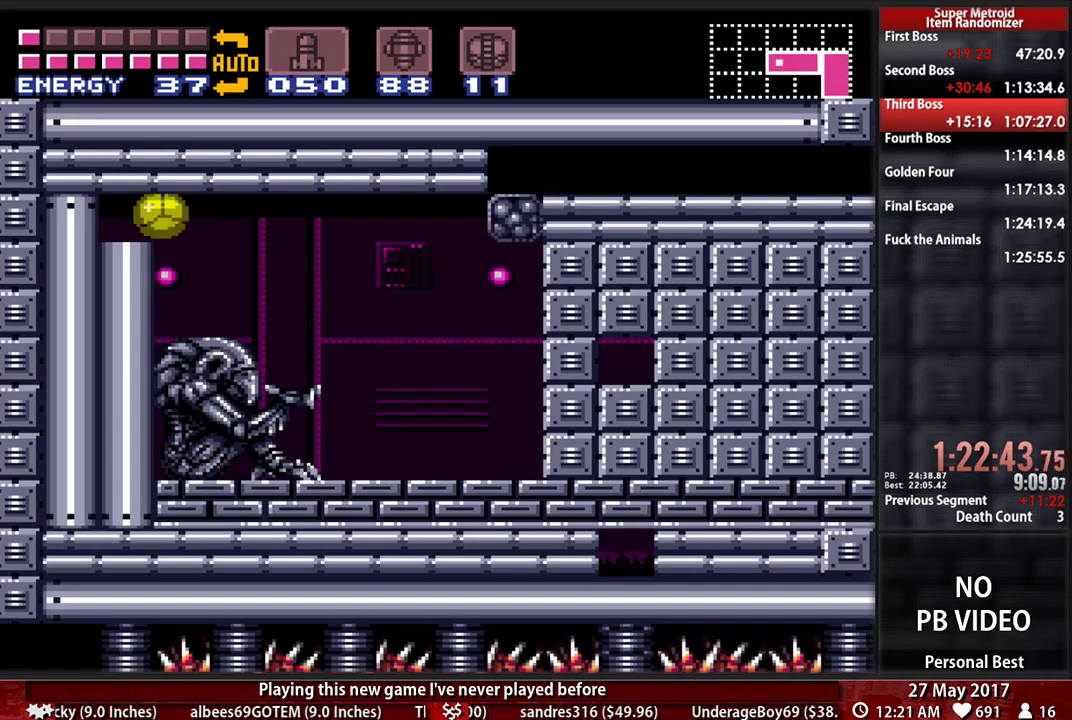
{"buttons": ["B", "DPAD_RIGHT"], "events": [[310, "DPAD_LEFT", "up"], [379, "DPAD_RIGHT", "down"]]}
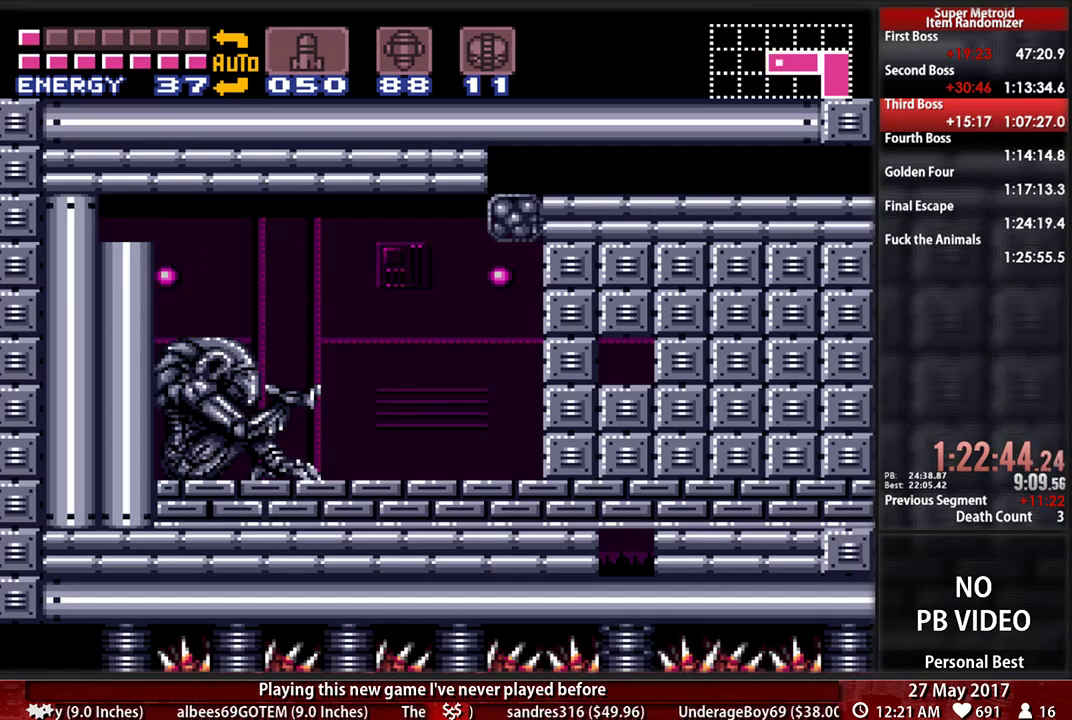
{"buttons": ["B", "DPAD_RIGHT"], "events": []}
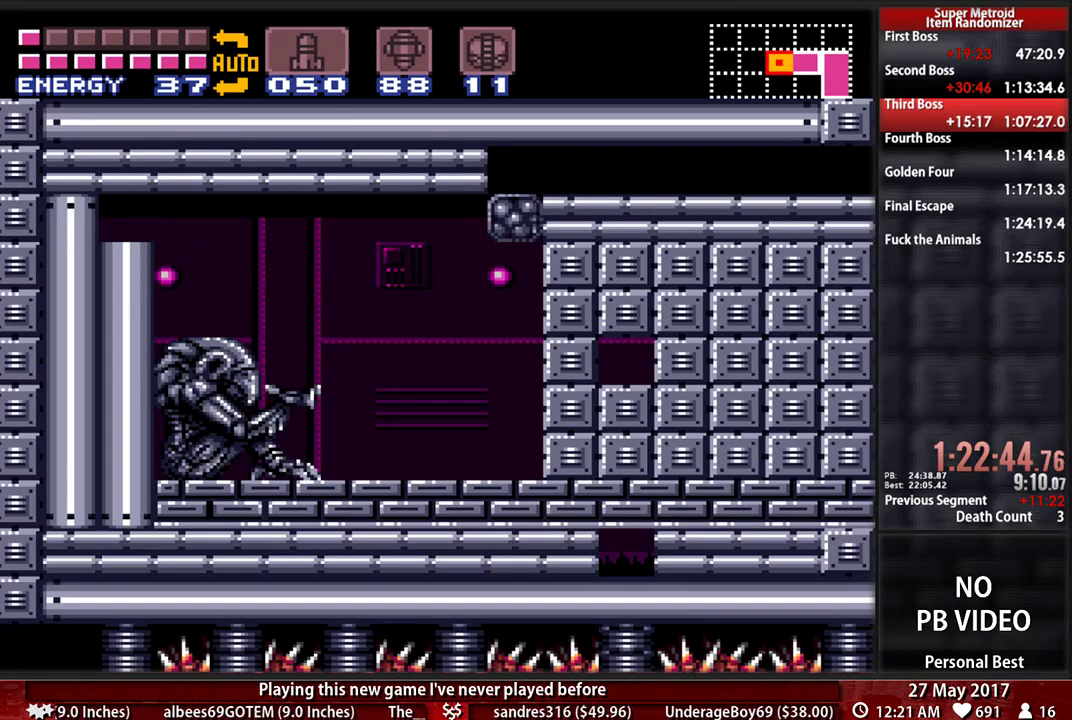
{"buttons": ["B", "DPAD_RIGHT"], "events": []}